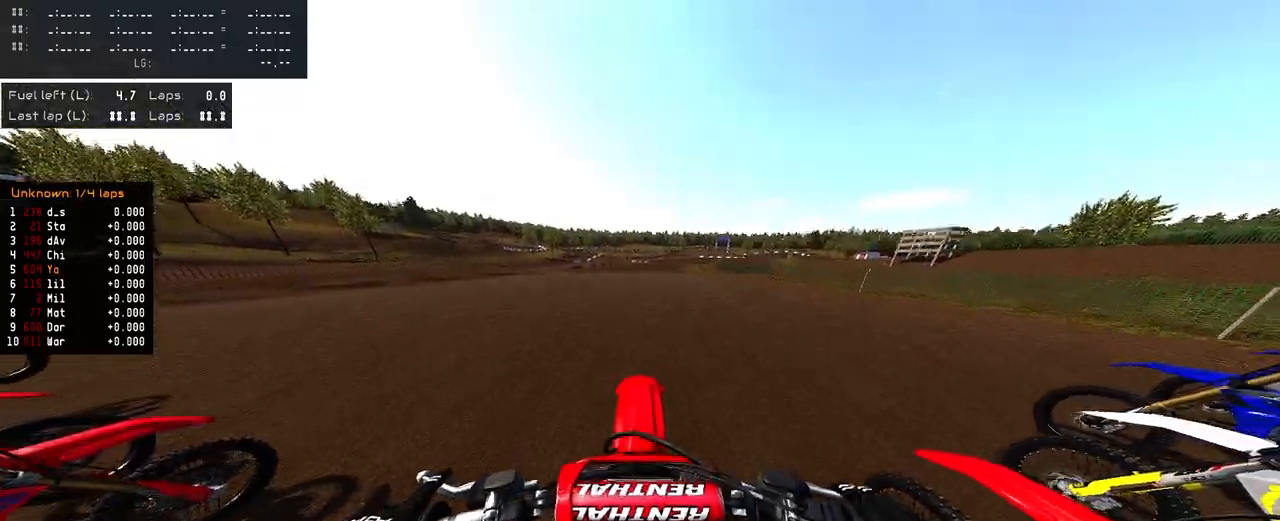
Gameplay with a controller (PlayStation layout); each line is a JSON object with the inputs held at the frame after it. "events" lists button and stick changes between this image and that frame as [ms after this image, input, new state], when the widget could be followed in between.
{"buttons": ["R2"], "left_stick": "center", "right_stick": "up"}
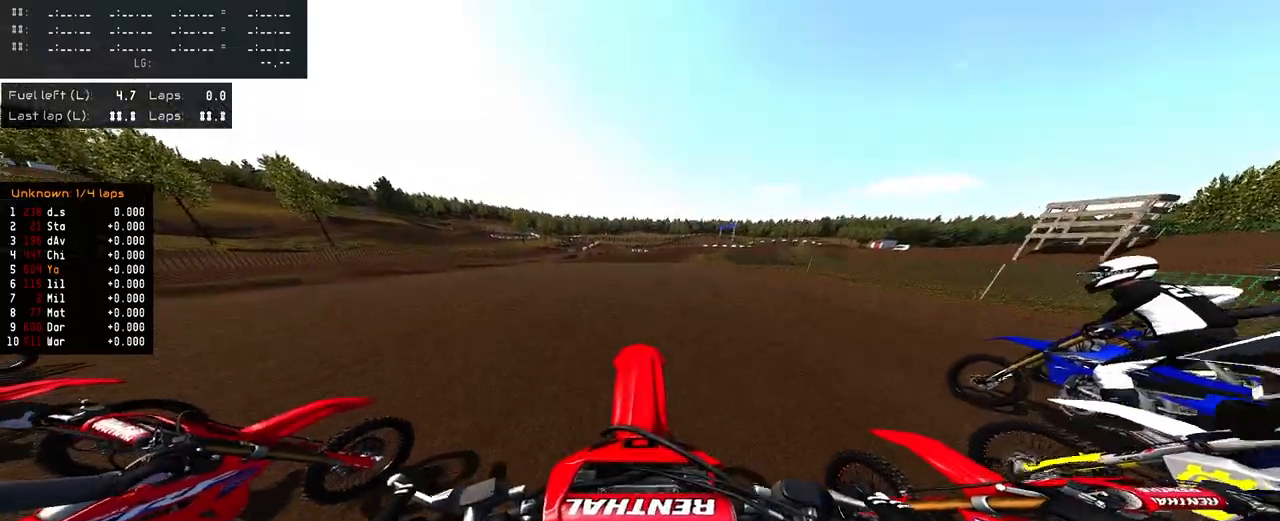
{"buttons": ["R2"], "left_stick": "center", "right_stick": "up", "events": [[133, "R2", "up"], [200, "R2", "down"], [383, "R2", "up"], [433, "R2", "down"]]}
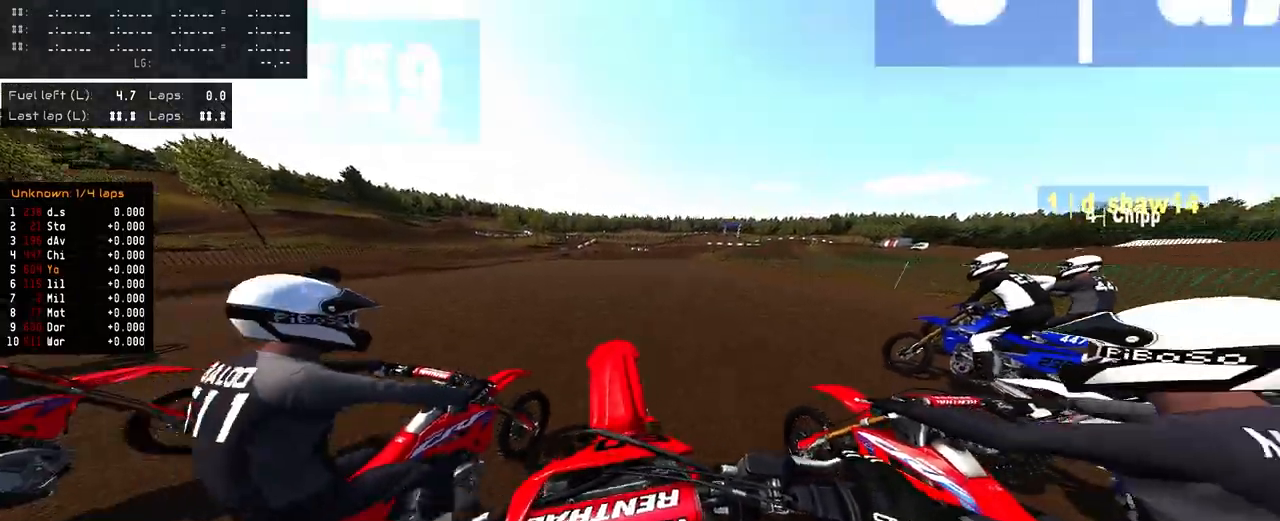
{"buttons": ["R2"], "left_stick": "center", "right_stick": "center", "events": [[67, "left_stick", "right"], [83, "R2", "up"], [150, "R2", "down"], [267, "left_stick", "center"], [333, "R2", "up"], [333, "right_stick", "center"], [400, "R2", "down"]]}
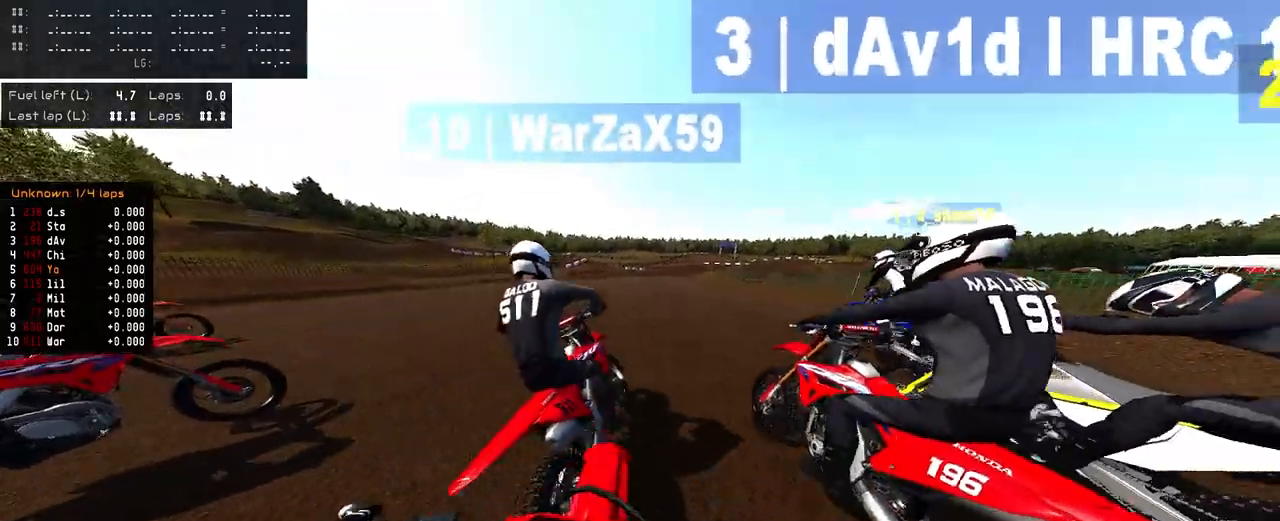
{"buttons": ["R2"], "left_stick": "center", "right_stick": "down", "events": [[283, "R1", "down"], [317, "right_stick", "down"], [367, "R1", "up"]]}
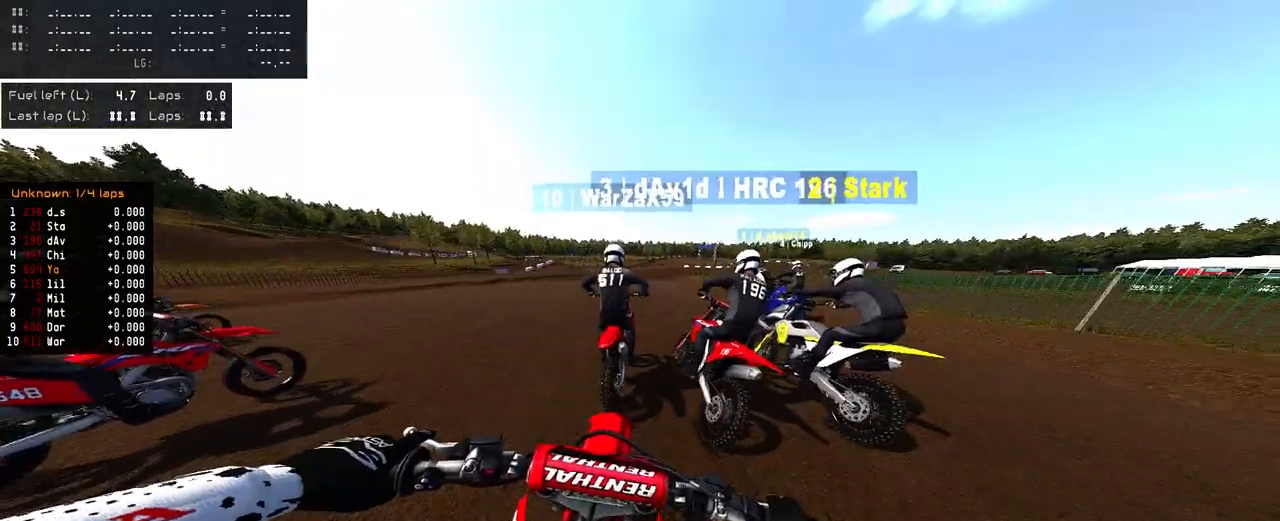
{"buttons": ["R2"], "left_stick": "center", "right_stick": "down", "events": []}
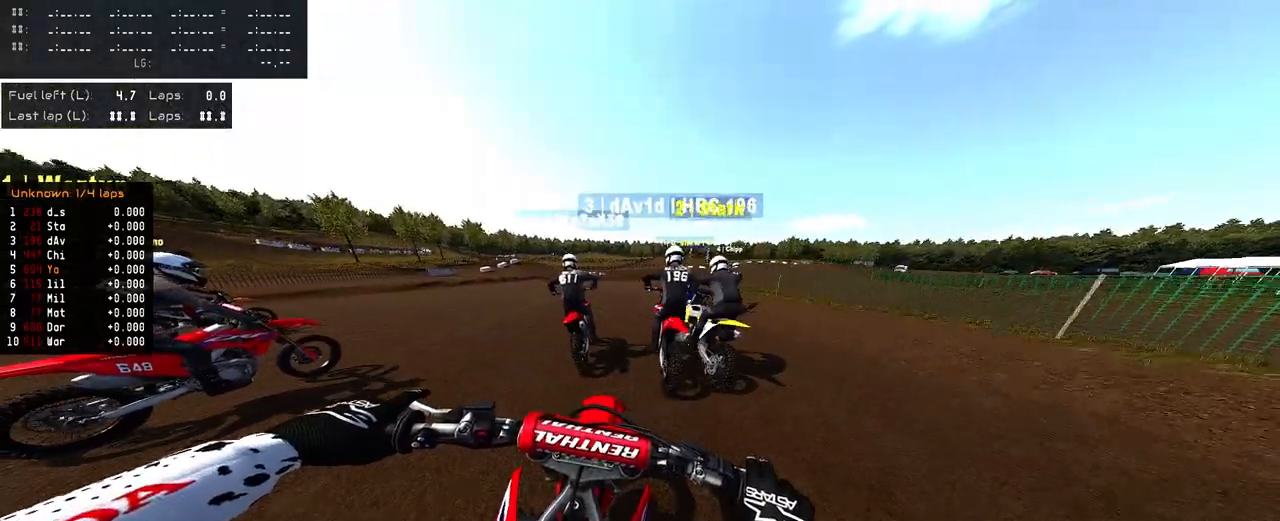
{"buttons": ["R2"], "left_stick": "center", "right_stick": "down", "events": []}
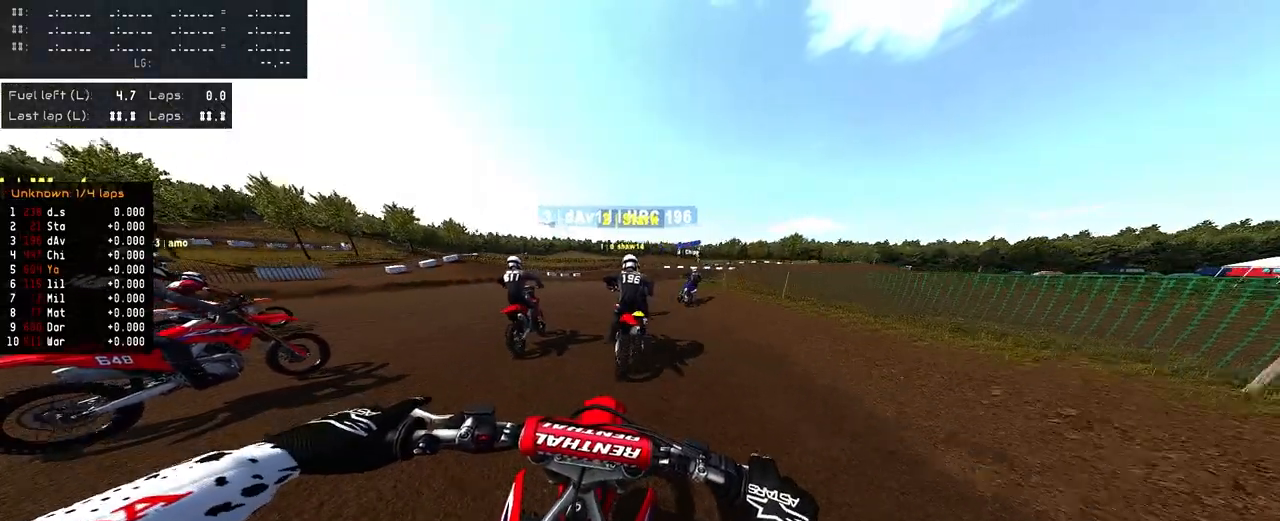
{"buttons": [], "left_stick": "center", "right_stick": "center", "events": [[83, "right_stick", "center"], [400, "R2", "up"]]}
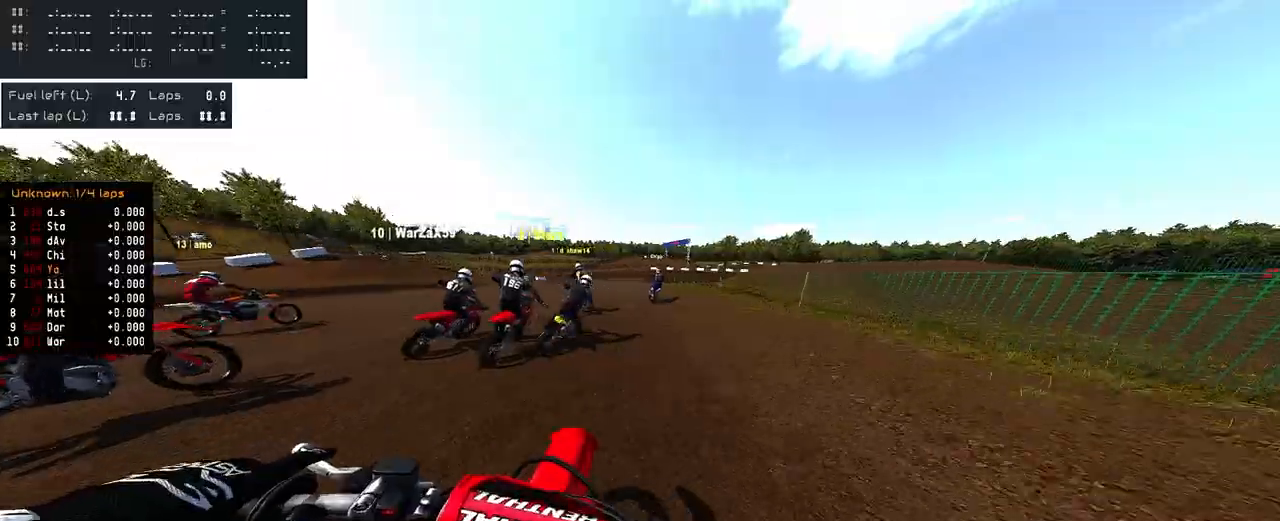
{"buttons": [], "left_stick": "center", "right_stick": "center", "events": [[67, "R2", "down"], [167, "R2", "up"], [200, "R2", "down"], [483, "R2", "up"]]}
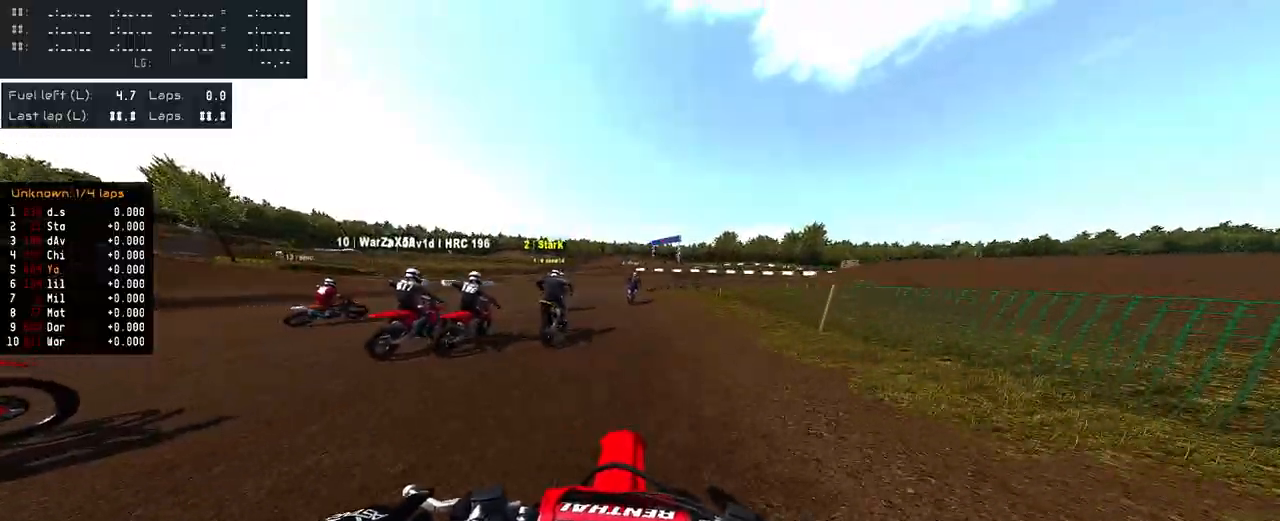
{"buttons": ["L2"], "left_stick": "center", "right_stick": "center", "events": [[267, "L2", "down"]]}
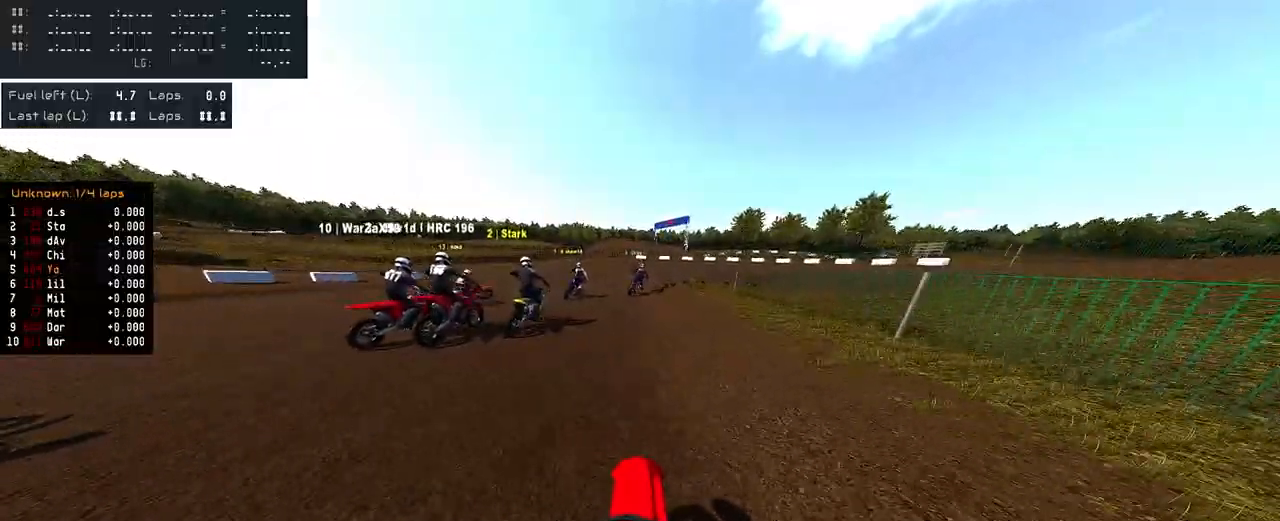
{"buttons": ["L2"], "left_stick": "center", "right_stick": "center", "events": []}
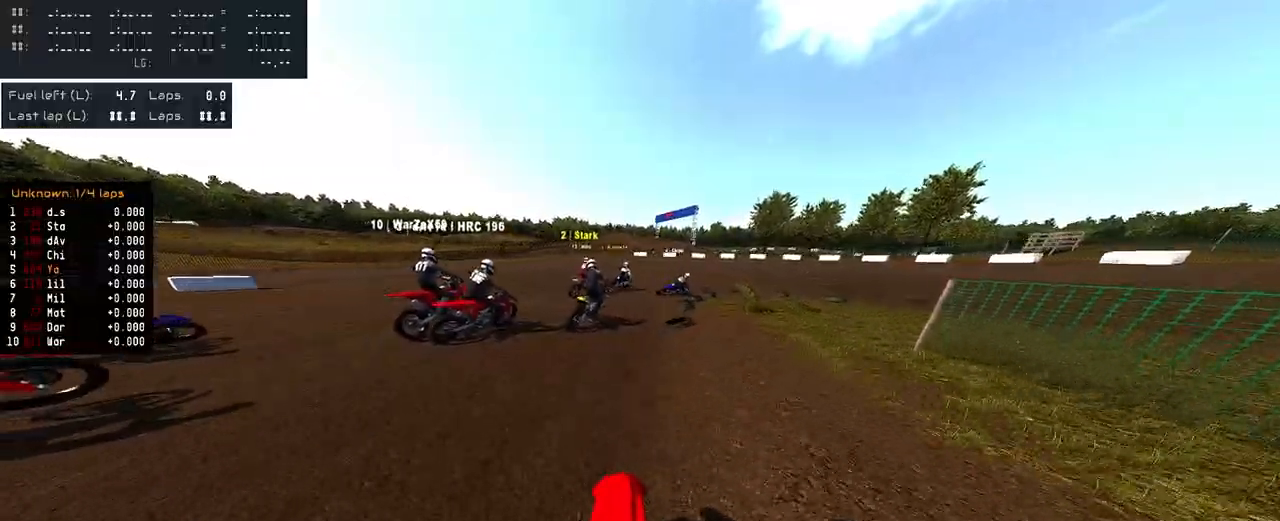
{"buttons": ["L2"], "left_stick": "center", "right_stick": "center", "events": []}
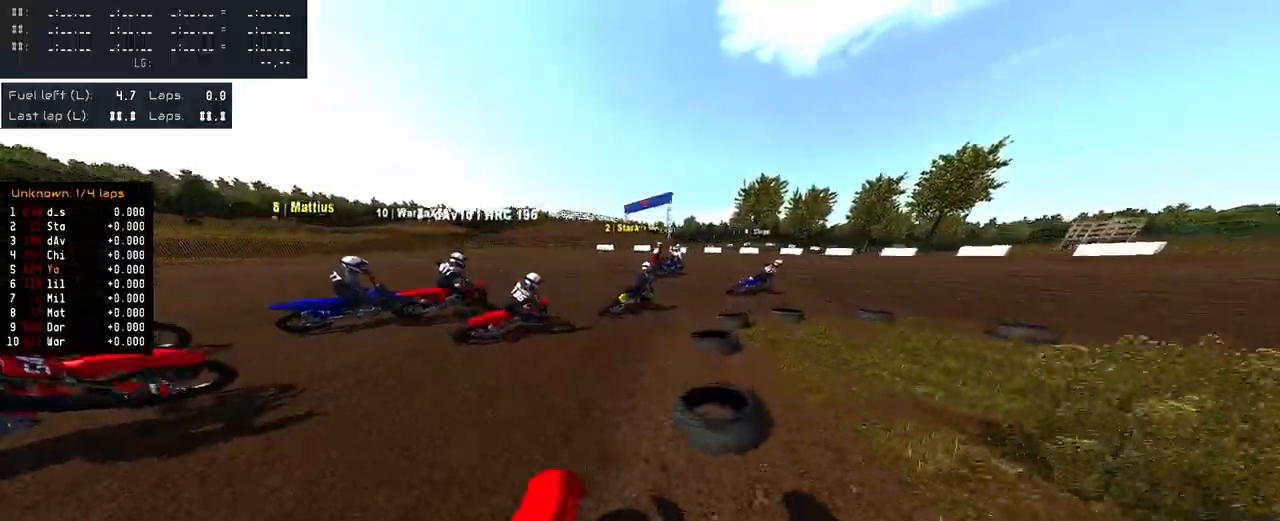
{"buttons": [], "left_stick": "right", "right_stick": "down-left", "events": [[17, "left_stick", "right"], [50, "right_stick", "down-left"], [233, "L2", "up"]]}
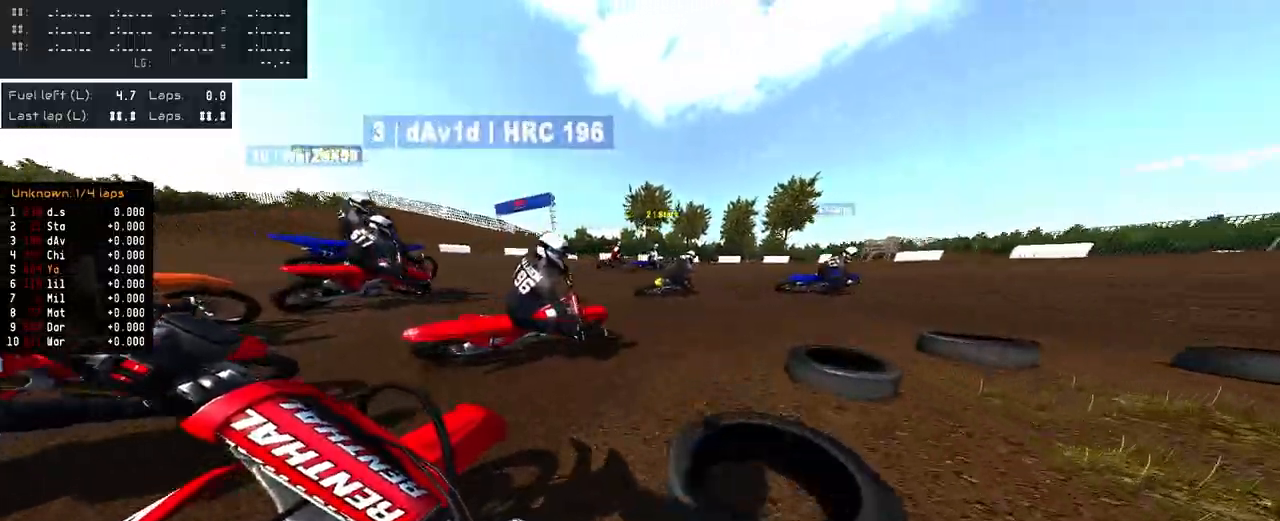
{"buttons": [], "left_stick": "right", "right_stick": "down-left", "events": []}
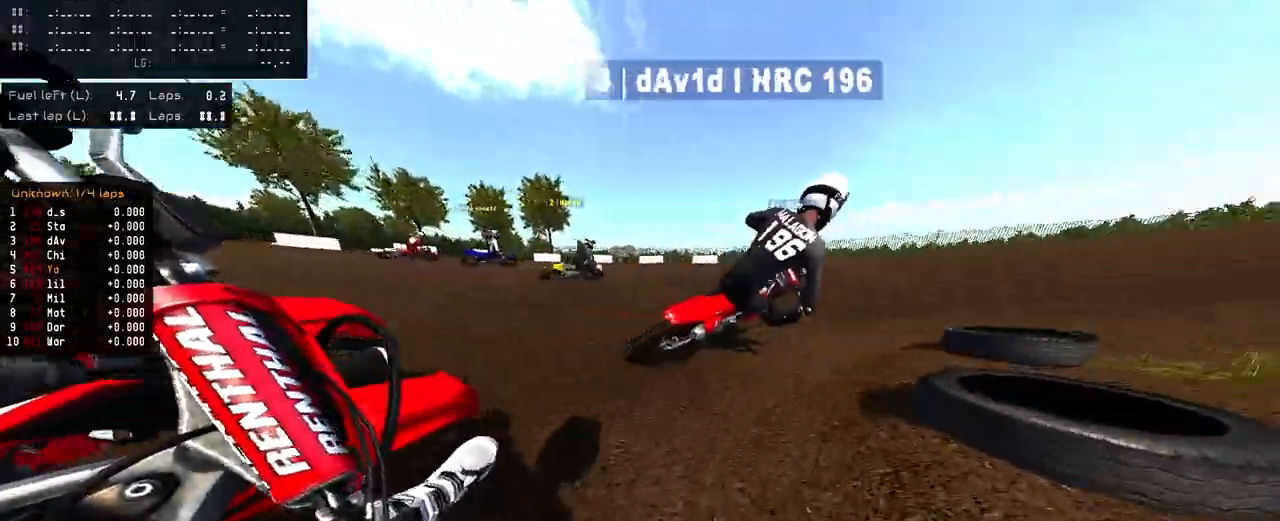
{"buttons": ["R2"], "left_stick": "right", "right_stick": "center", "events": [[100, "R2", "down"], [433, "right_stick", "center"]]}
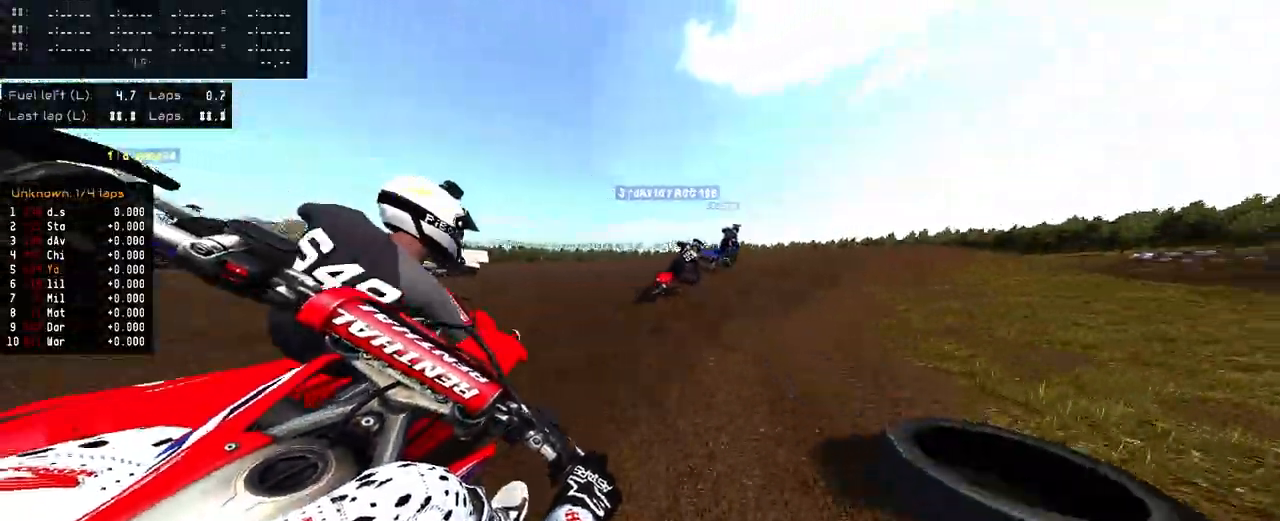
{"buttons": ["R2"], "left_stick": "right", "right_stick": "center", "events": []}
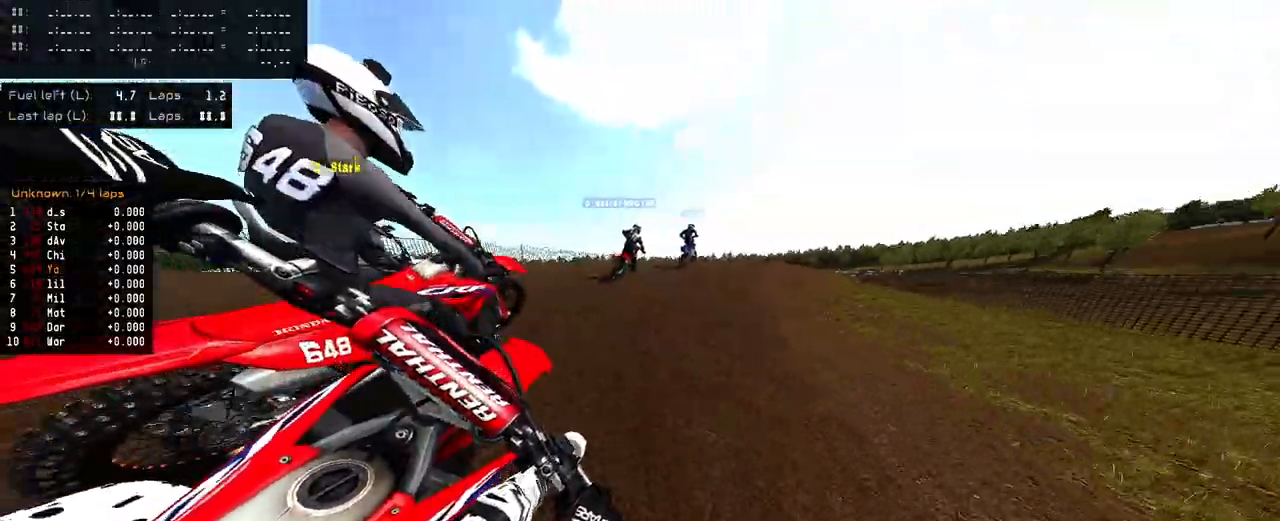
{"buttons": ["R1", "R2"], "left_stick": "right", "right_stick": "center", "events": [[33, "left_stick", "center"], [83, "R1", "down"], [100, "R1", "up"], [150, "left_stick", "right"], [317, "R1", "down"]]}
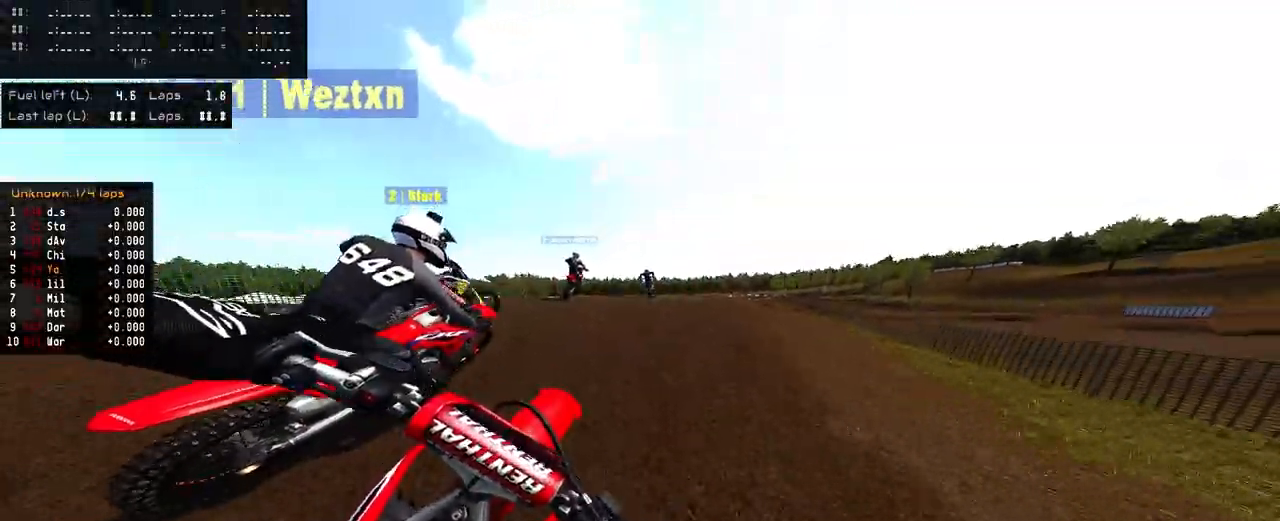
{"buttons": ["R2"], "left_stick": "center", "right_stick": "center", "events": [[67, "R1", "up"], [83, "right_stick", "up"], [300, "left_stick", "center"], [400, "right_stick", "center"]]}
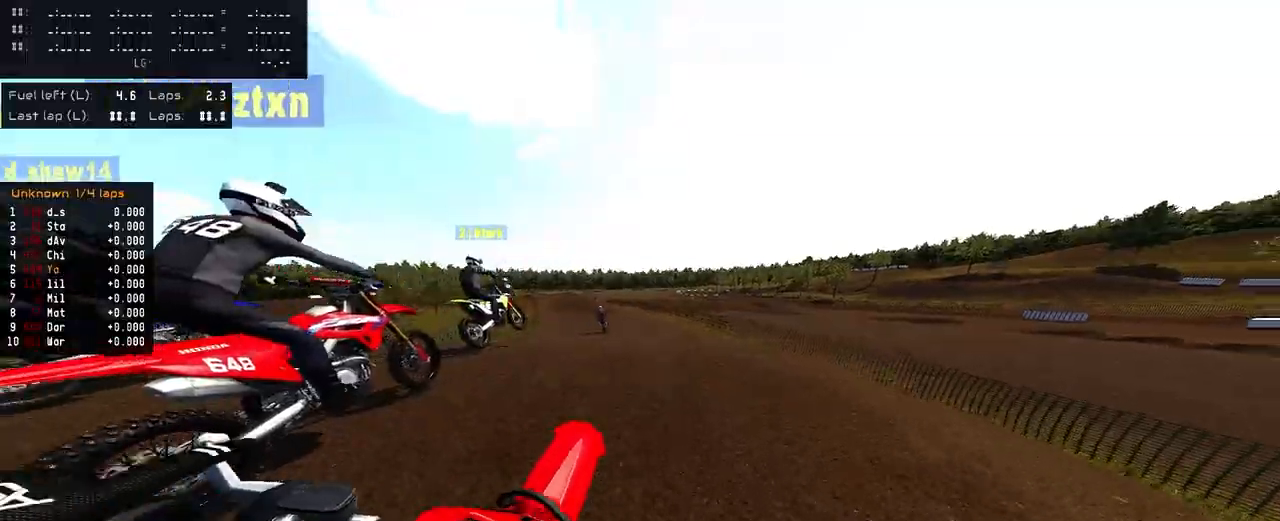
{"buttons": ["R2"], "left_stick": "center", "right_stick": "center", "events": [[100, "right_stick", "down"], [117, "R2", "up"], [300, "right_stick", "center"], [400, "R2", "down"]]}
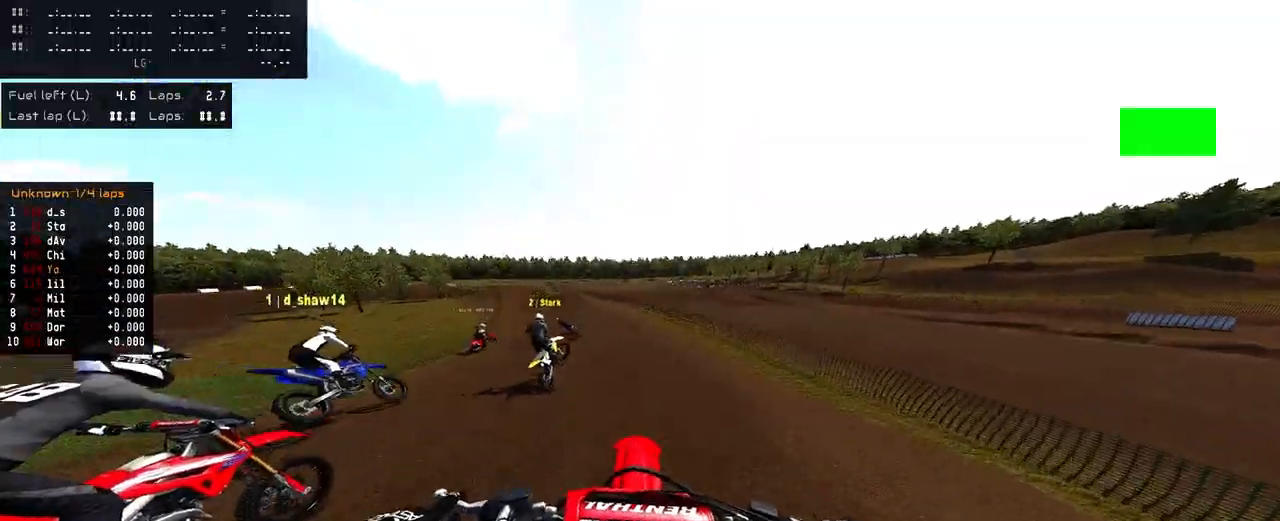
{"buttons": ["R2"], "left_stick": "left", "right_stick": "center", "events": [[217, "left_stick", "left"]]}
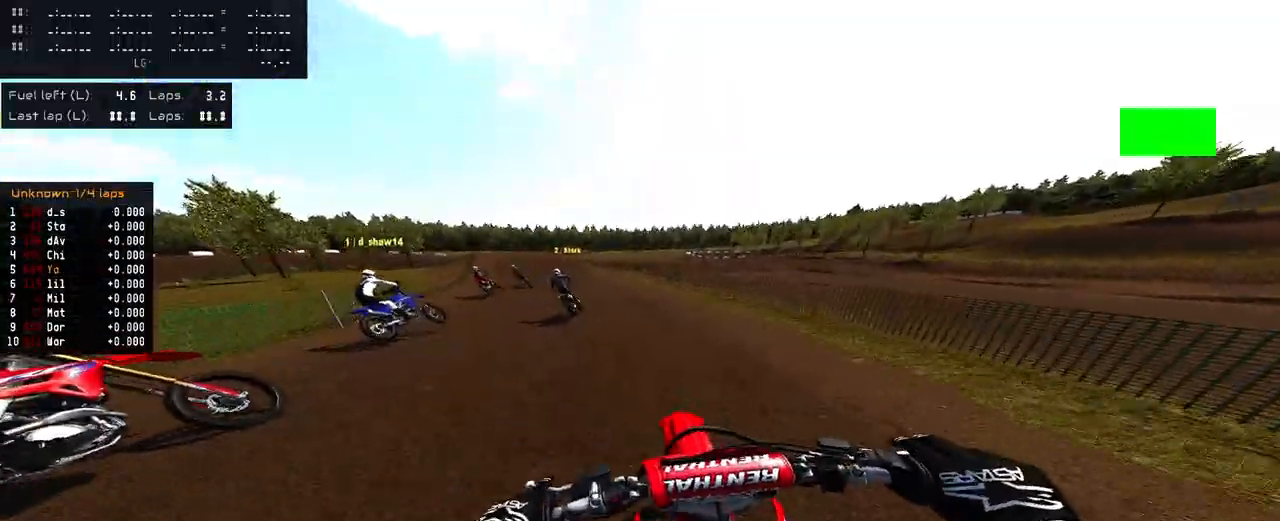
{"buttons": ["R2"], "left_stick": "left", "right_stick": "center", "events": []}
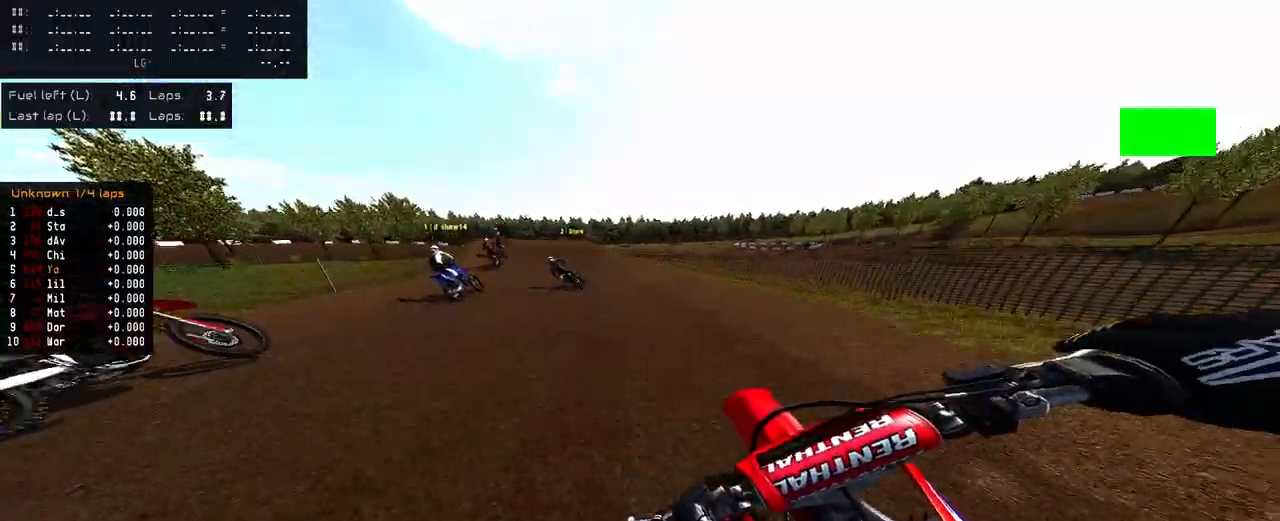
{"buttons": ["R2"], "left_stick": "left", "right_stick": "center", "events": []}
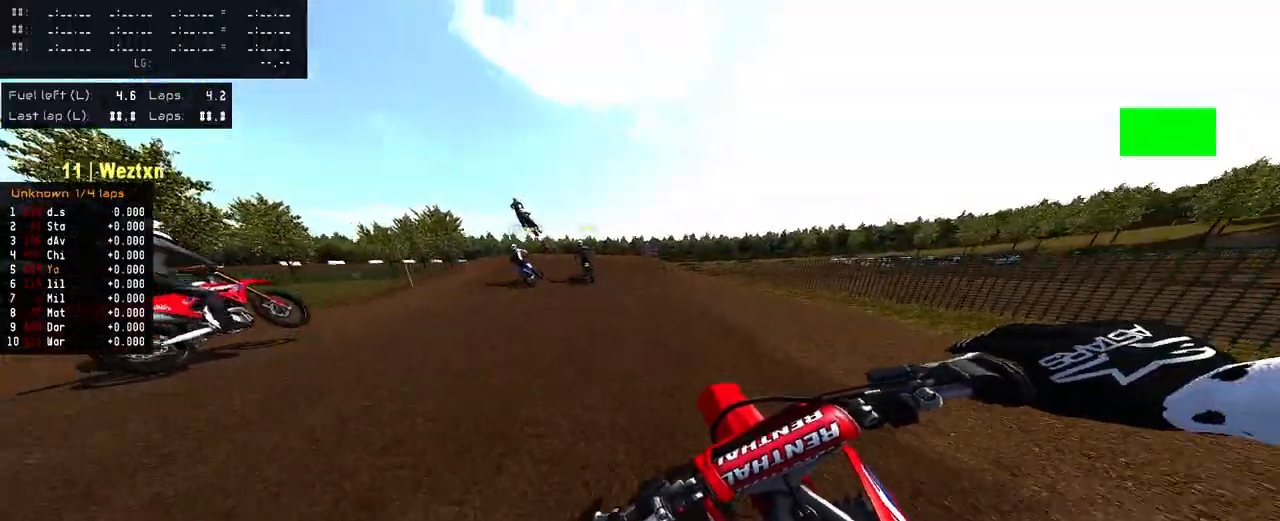
{"buttons": ["R2"], "left_stick": "left", "right_stick": "up", "events": [[150, "R2", "up"], [233, "left_stick", "center"], [267, "R3", "down"], [350, "R2", "down"], [383, "R3", "up"], [383, "left_stick", "left"], [467, "right_stick", "up"]]}
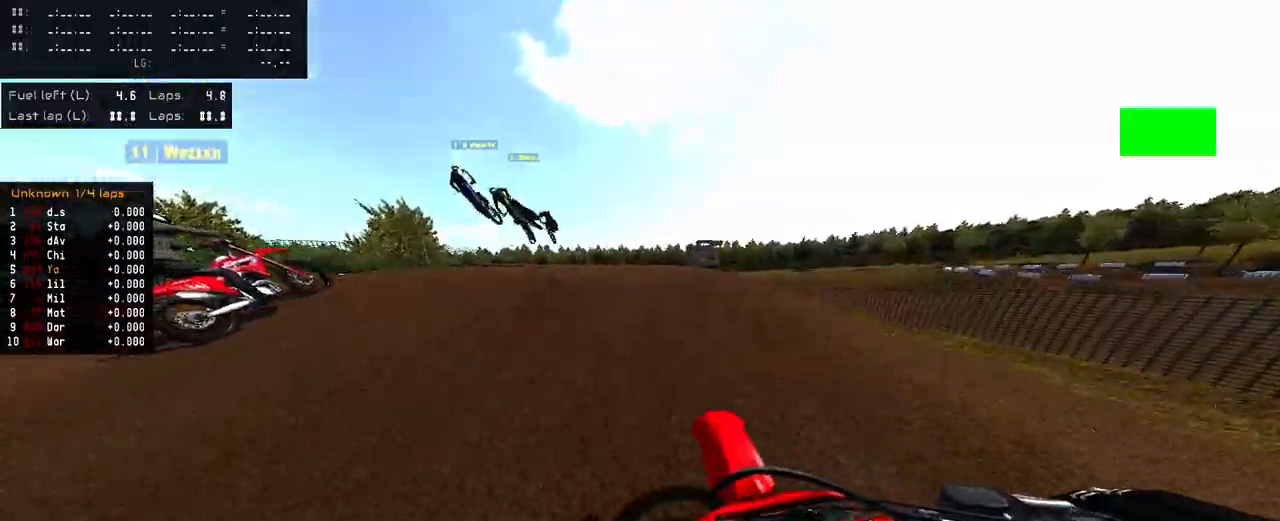
{"buttons": ["R2"], "left_stick": "center", "right_stick": "up", "events": [[167, "right_stick", "center"], [317, "right_stick", "up"], [483, "left_stick", "center"]]}
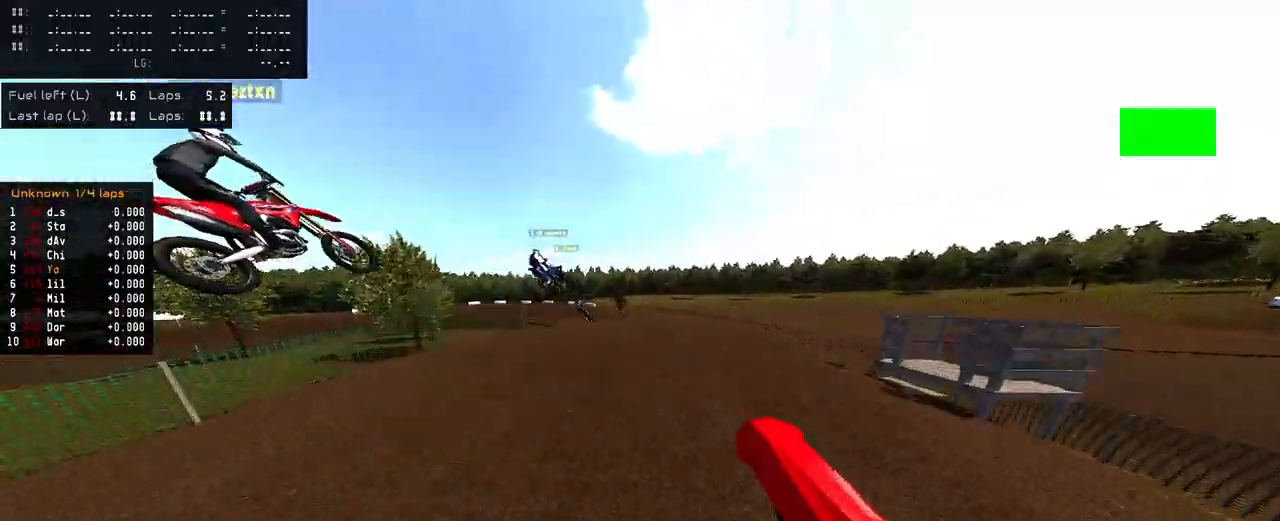
{"buttons": ["R2"], "left_stick": "up-left", "right_stick": "up", "events": [[67, "R2", "up"], [100, "left_stick", "right"], [183, "right_stick", "center"], [333, "R2", "down"], [333, "left_stick", "center"], [400, "right_stick", "up"], [433, "left_stick", "up-left"]]}
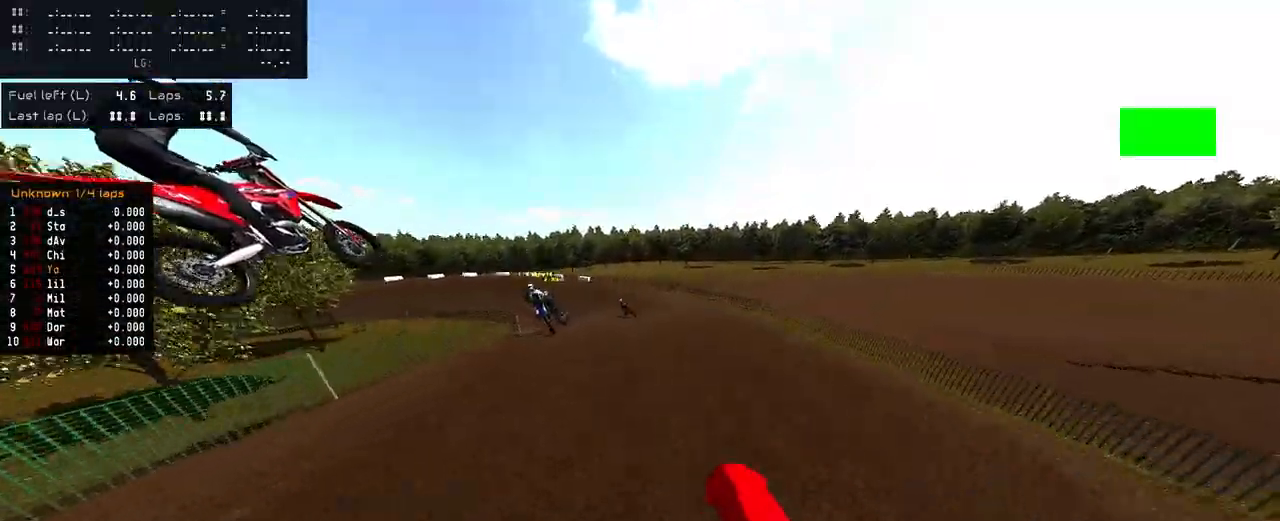
{"buttons": ["R2"], "left_stick": "center", "right_stick": "center"}
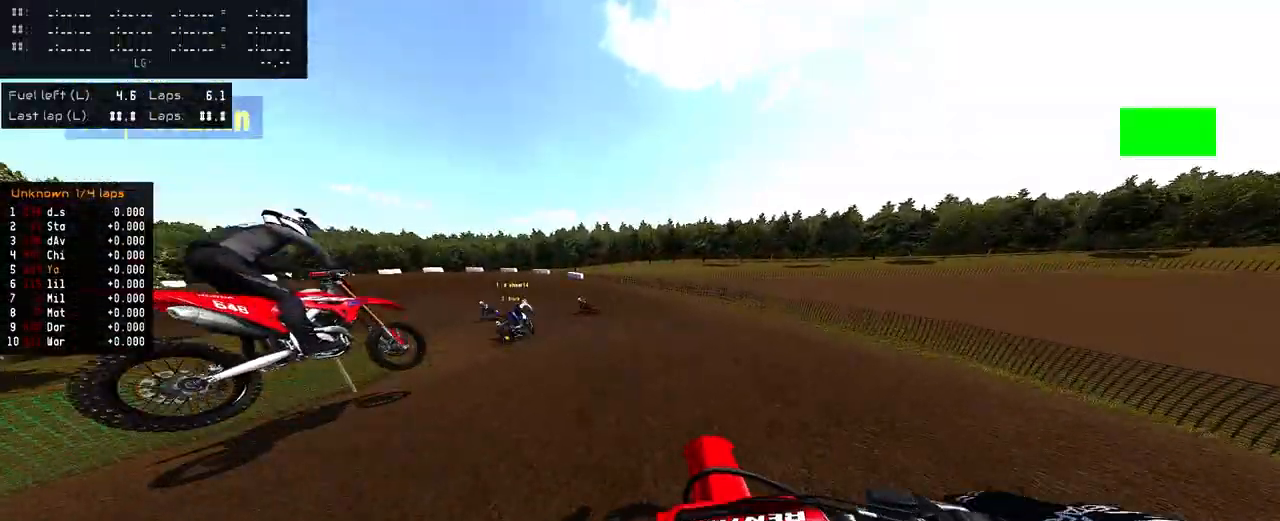
{"buttons": ["R2"], "left_stick": "left", "right_stick": "center", "events": [[83, "left_stick", "left"]]}
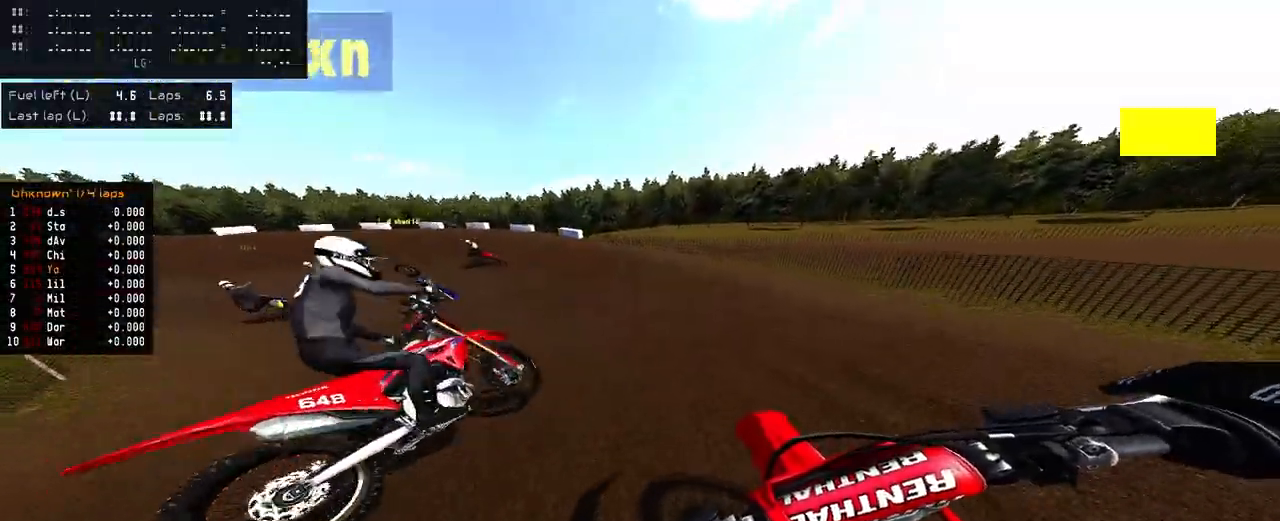
{"buttons": [], "left_stick": "left", "right_stick": "center", "events": [[83, "R2", "up"], [150, "L2", "down"], [150, "left_stick", "center"], [233, "L1", "down"], [283, "left_stick", "left"], [300, "L1", "up"], [317, "L2", "up"]]}
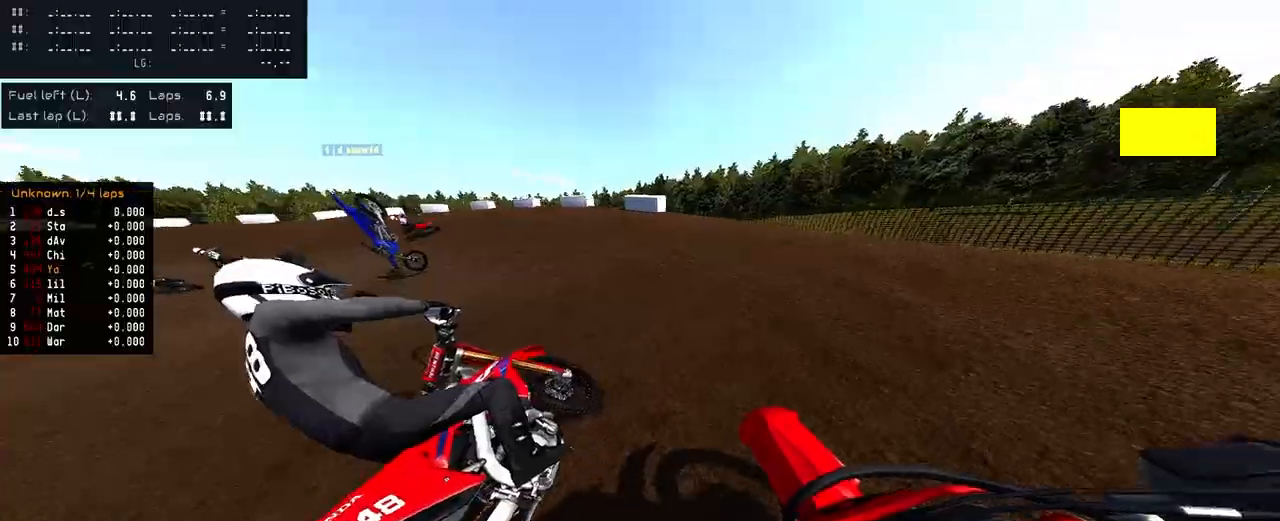
{"buttons": ["R2"], "left_stick": "left", "right_stick": "up-right", "events": [[83, "L2", "down"], [233, "L2", "up"], [283, "R2", "down"], [450, "right_stick", "right"], [500, "right_stick", "up-right"]]}
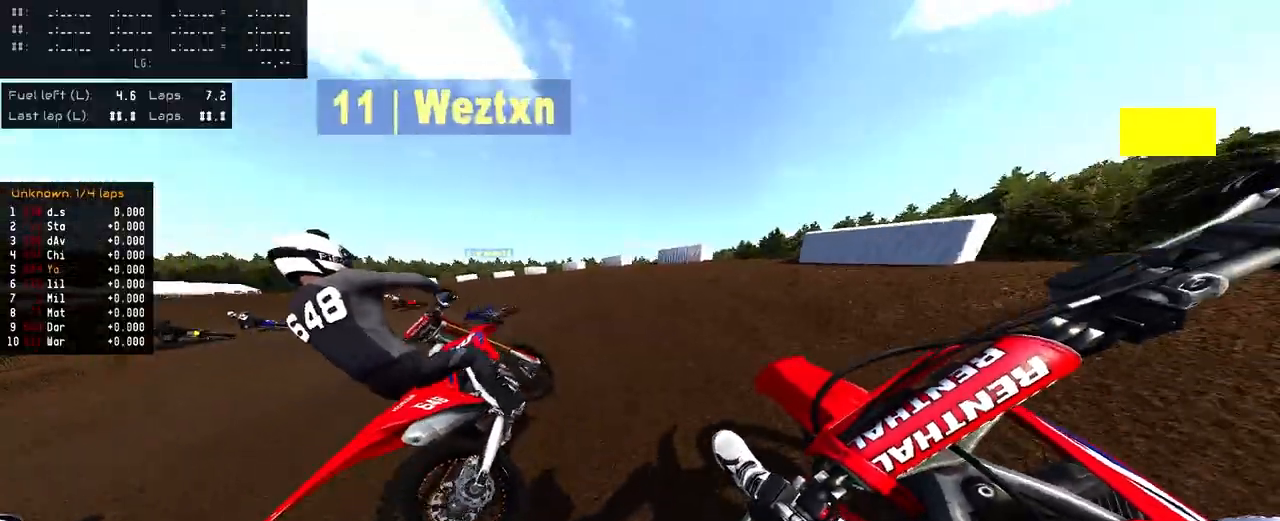
{"buttons": ["R2"], "left_stick": "left", "right_stick": "center", "events": [[417, "right_stick", "center"]]}
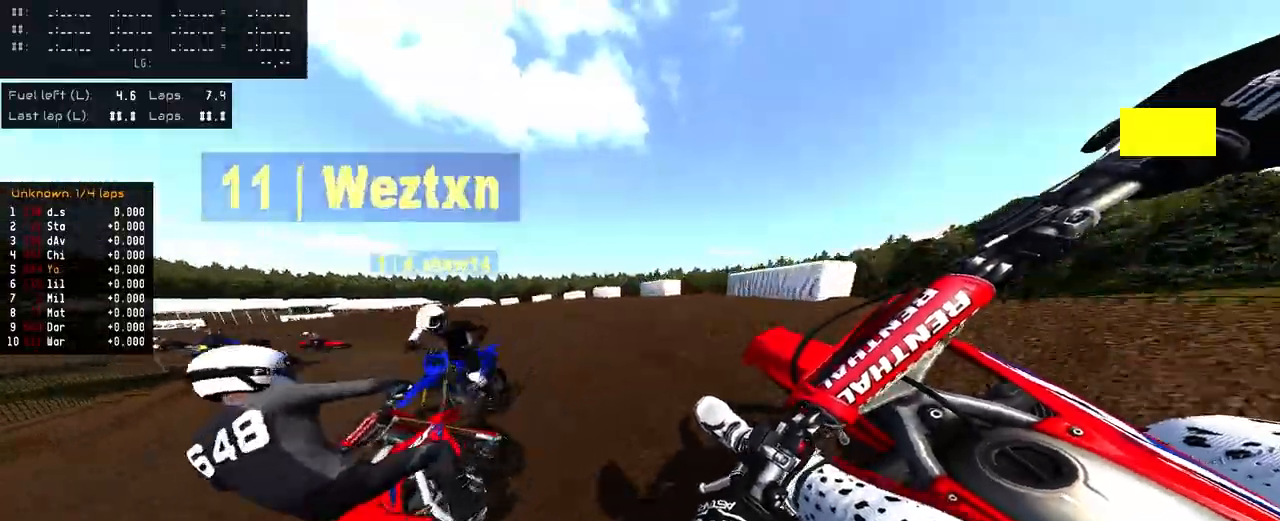
{"buttons": [], "left_stick": "left", "right_stick": "center", "events": [[217, "R2", "up"]]}